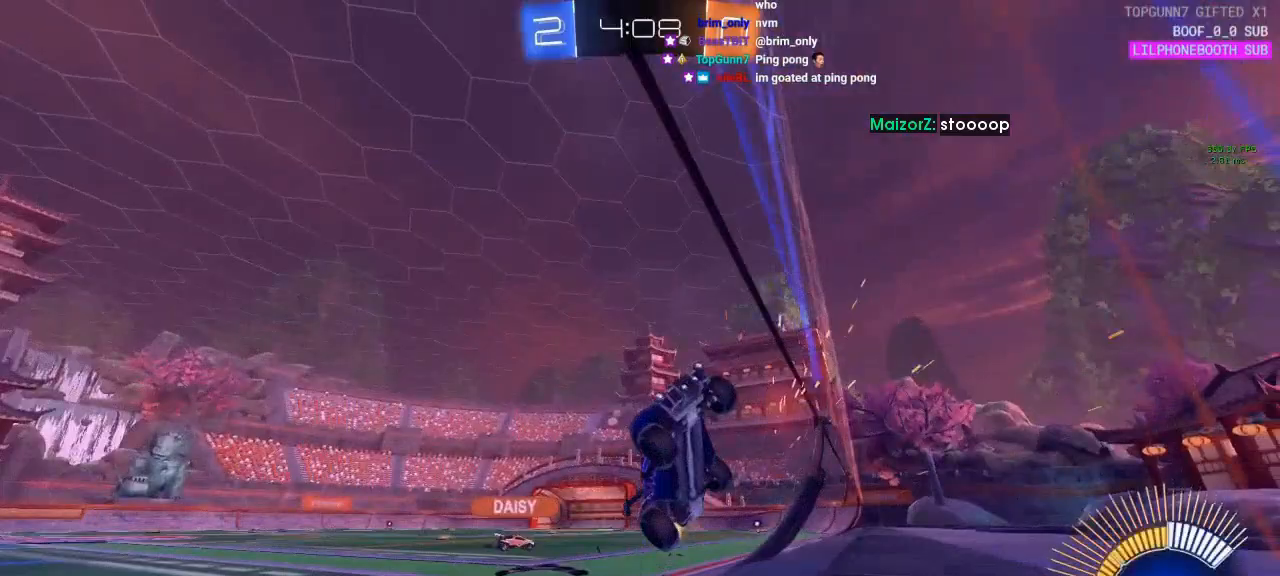
Gameplay with a controller (PlayStation layout); each line is a JSON object with the inputs held at the frame after it. "events" lists button and stick changes between this image and that frame as [ms after this image, input, new state], when the widget could be followed in between. Not read: right_stick.
{"buttons": ["DPAD_LEFT"], "left_stick": "center", "events": [[367, "SQUARE", "down"], [467, "SQUARE", "up"]]}
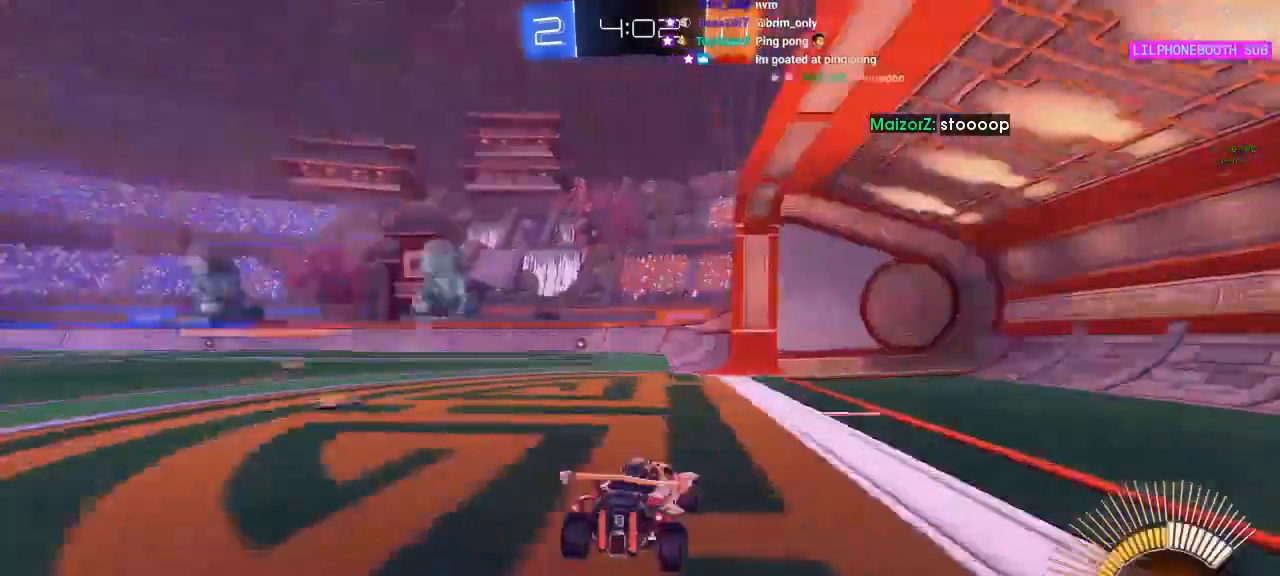
{"buttons": ["DPAD_LEFT"], "left_stick": "center", "events": []}
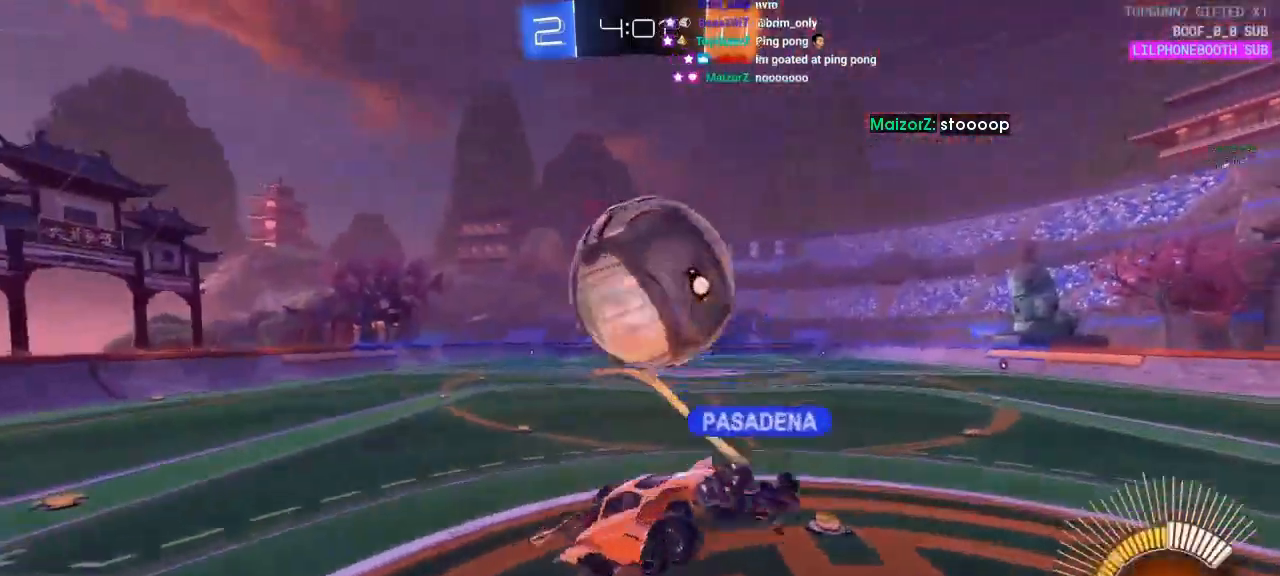
{"buttons": ["DPAD_LEFT"], "left_stick": "center", "events": []}
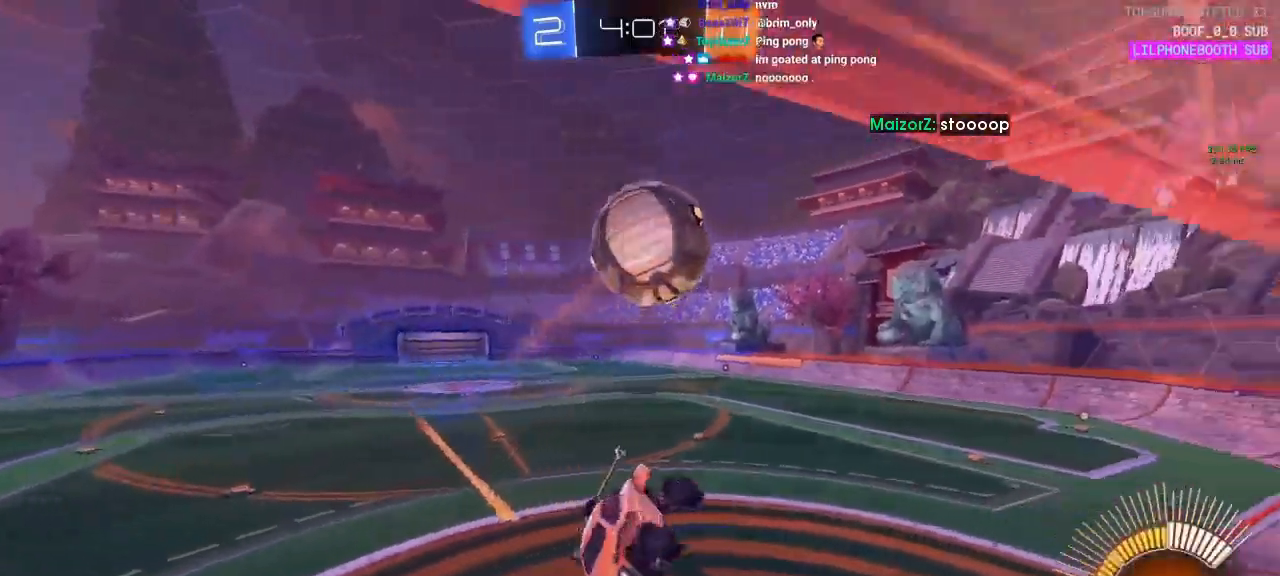
{"buttons": ["DPAD_LEFT"], "left_stick": "center", "events": []}
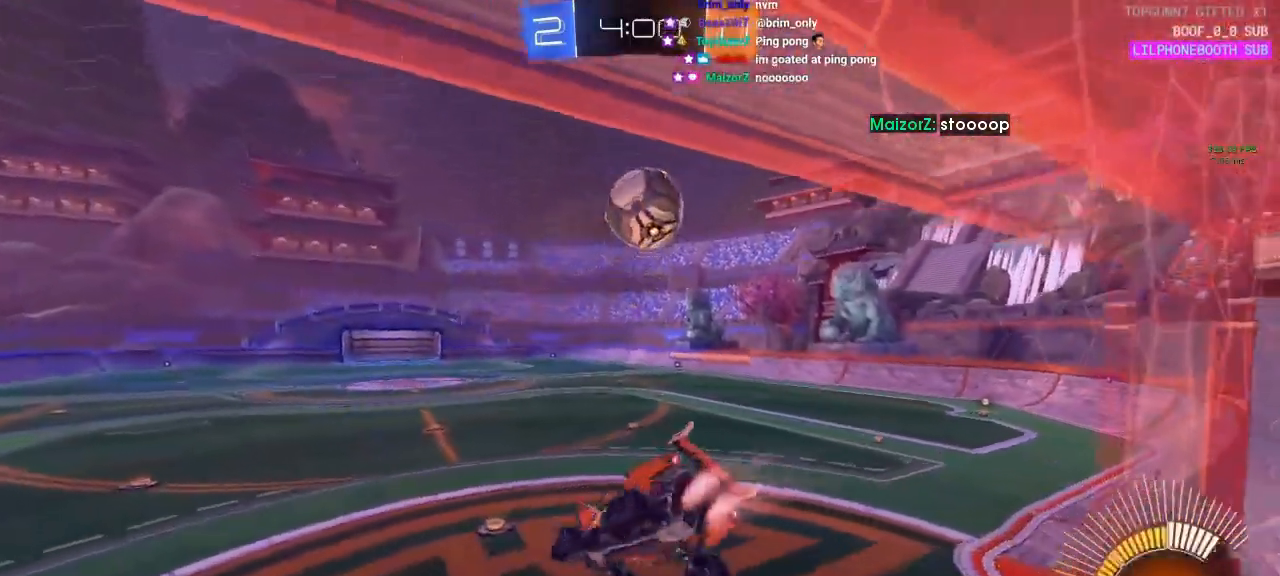
{"buttons": ["DPAD_LEFT"], "left_stick": "center", "events": []}
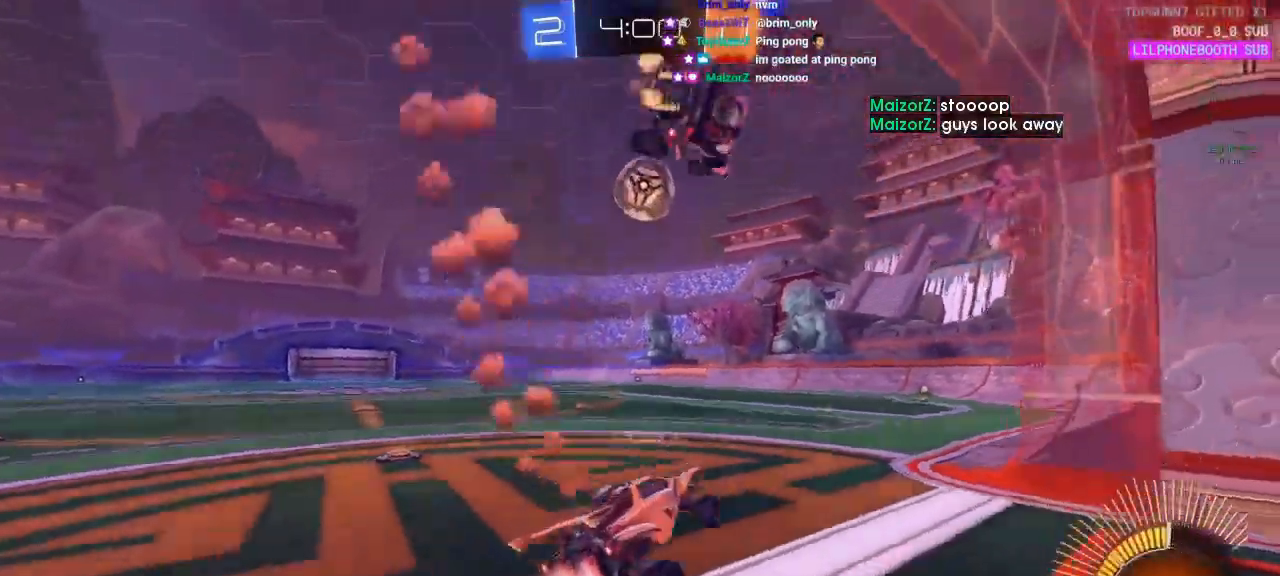
{"buttons": [], "left_stick": "center", "events": [[33, "DPAD_LEFT", "up"]]}
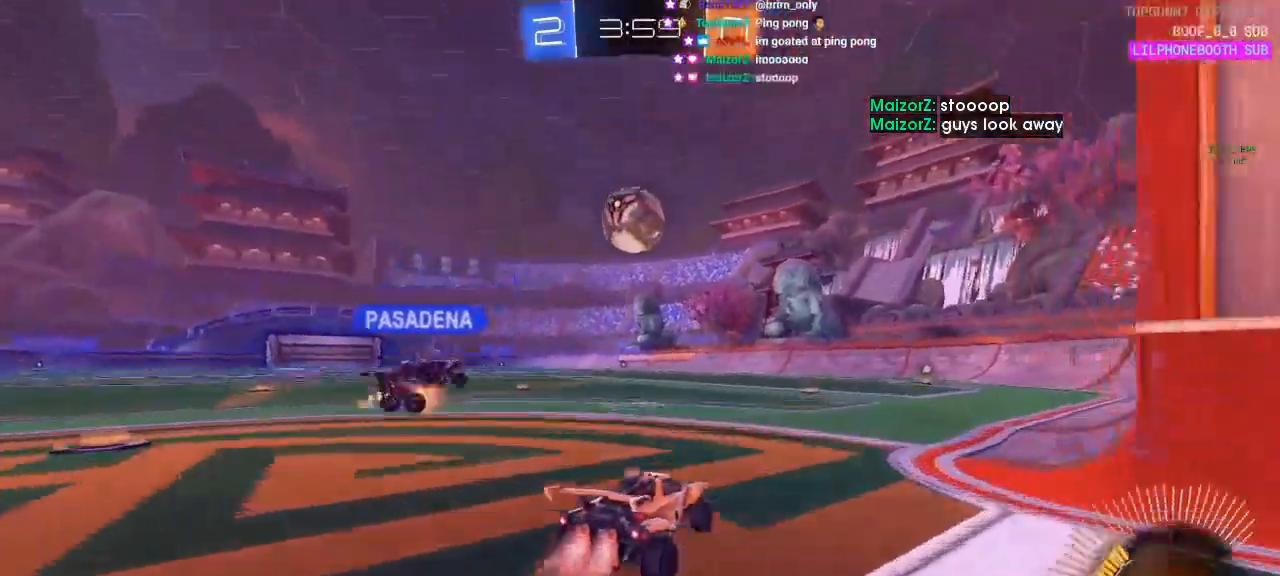
{"buttons": [], "left_stick": "center", "events": []}
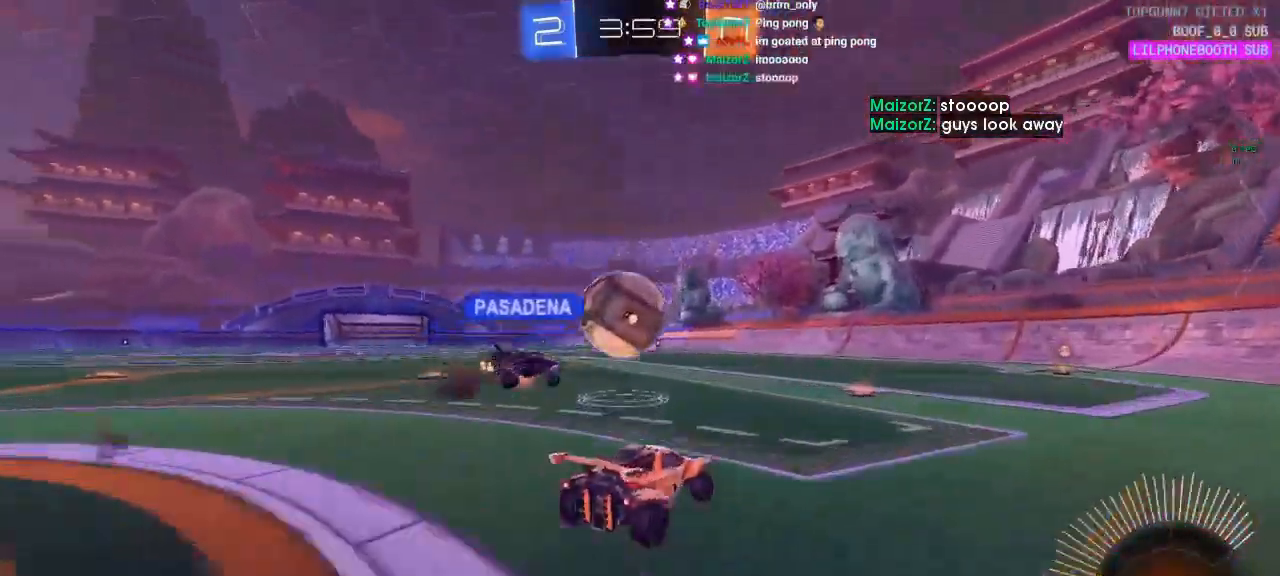
{"buttons": [], "left_stick": "center", "events": []}
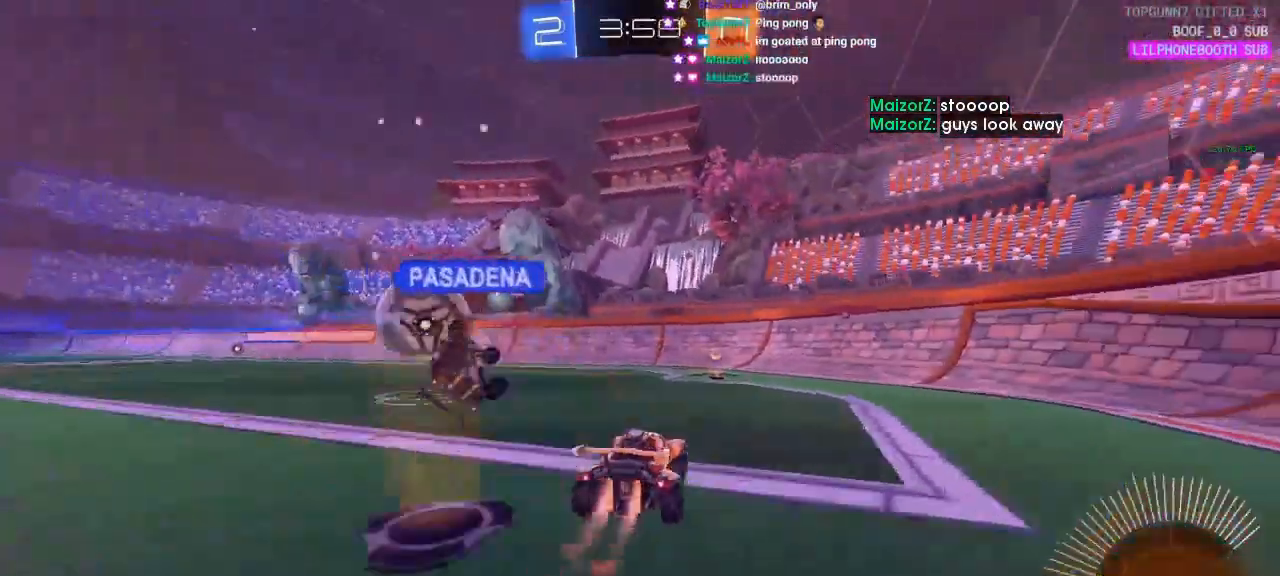
{"buttons": [], "left_stick": "center", "events": []}
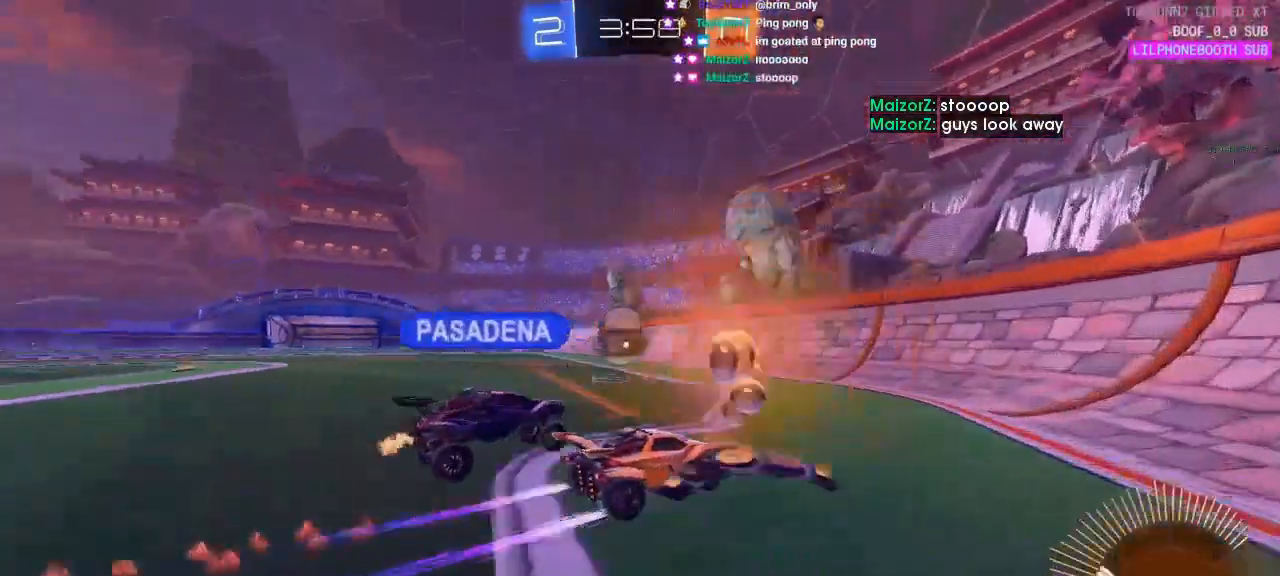
{"buttons": [], "left_stick": "center", "events": []}
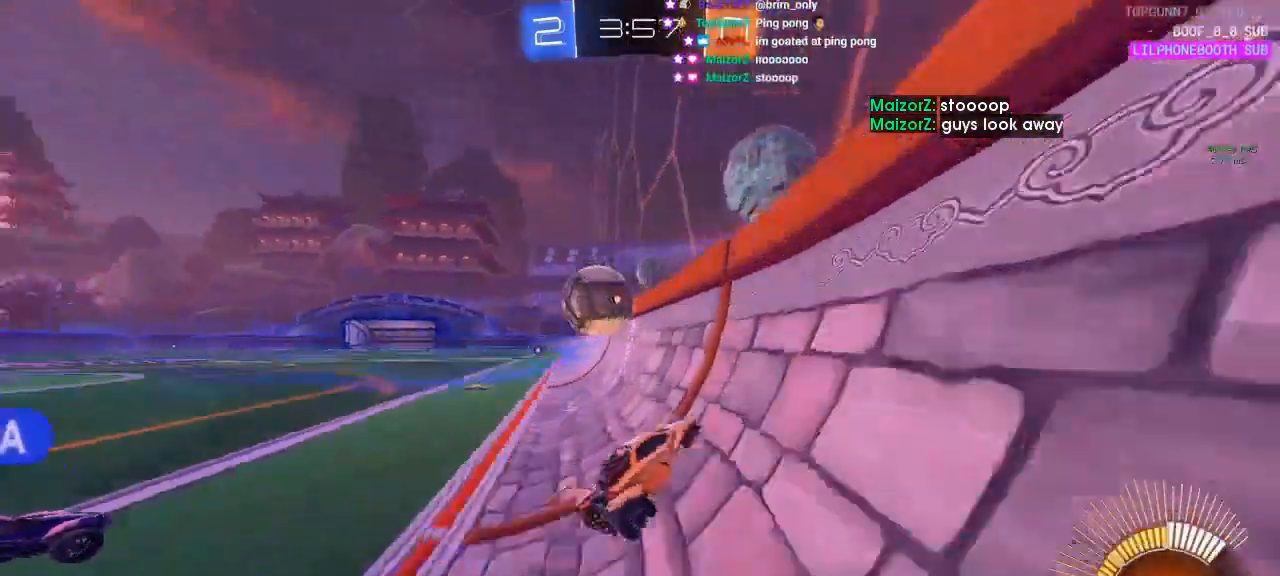
{"buttons": [], "left_stick": "center", "events": []}
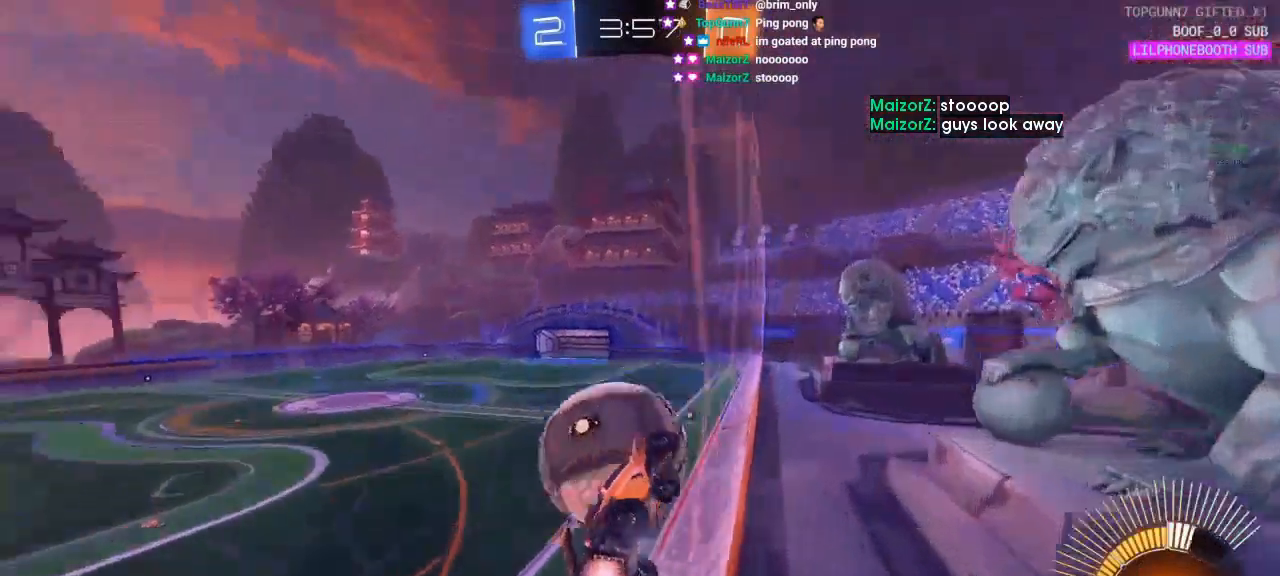
{"buttons": [], "left_stick": "center", "events": []}
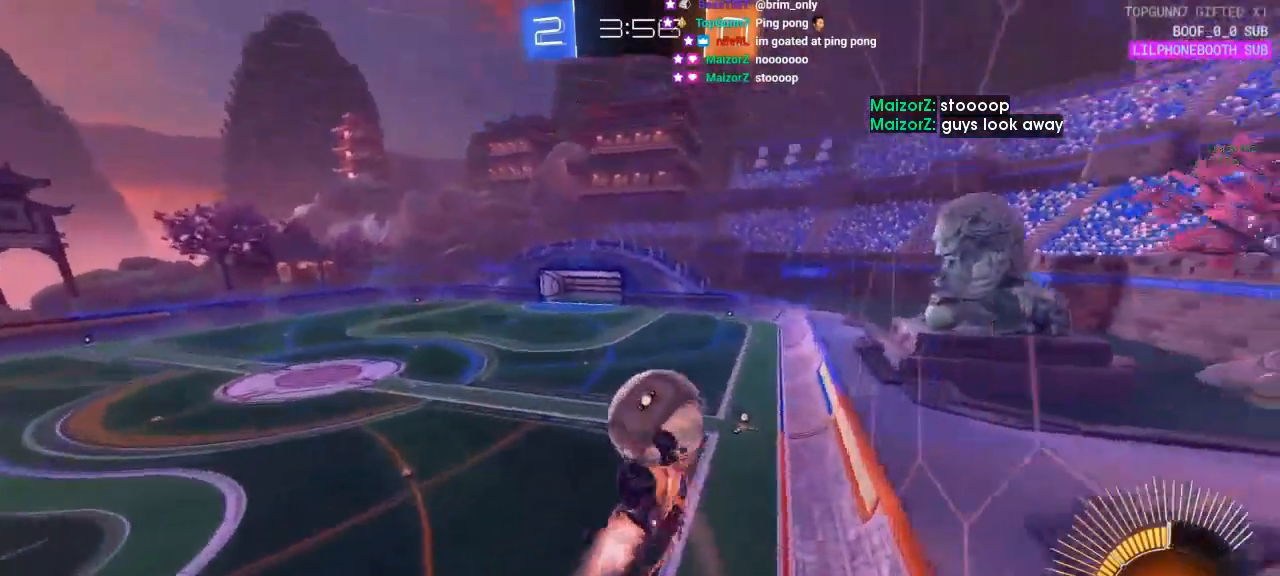
{"buttons": [], "left_stick": "center", "events": []}
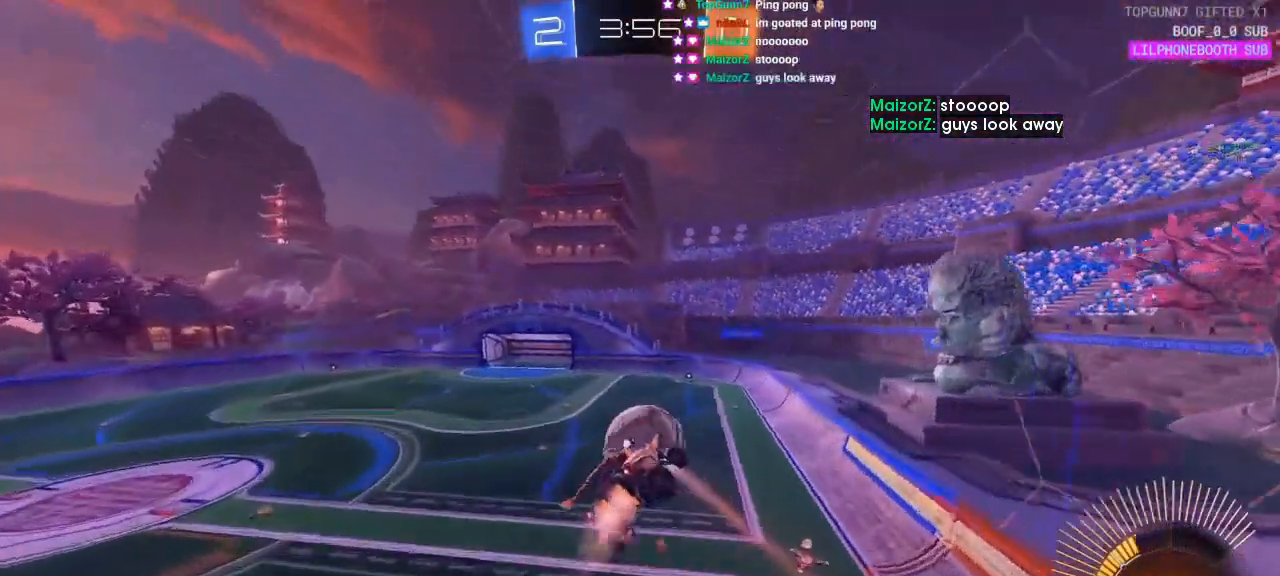
{"buttons": [], "left_stick": "center", "events": []}
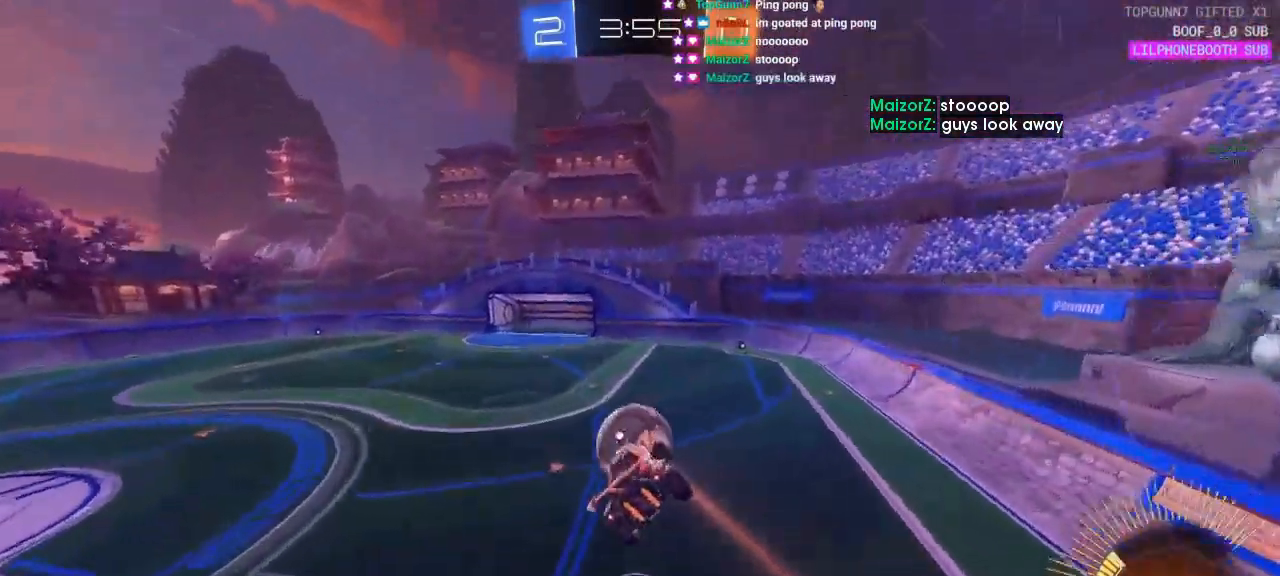
{"buttons": [], "left_stick": "center", "events": [[400, "DPAD_RIGHT", "down"], [433, "DPAD_RIGHT", "up"]]}
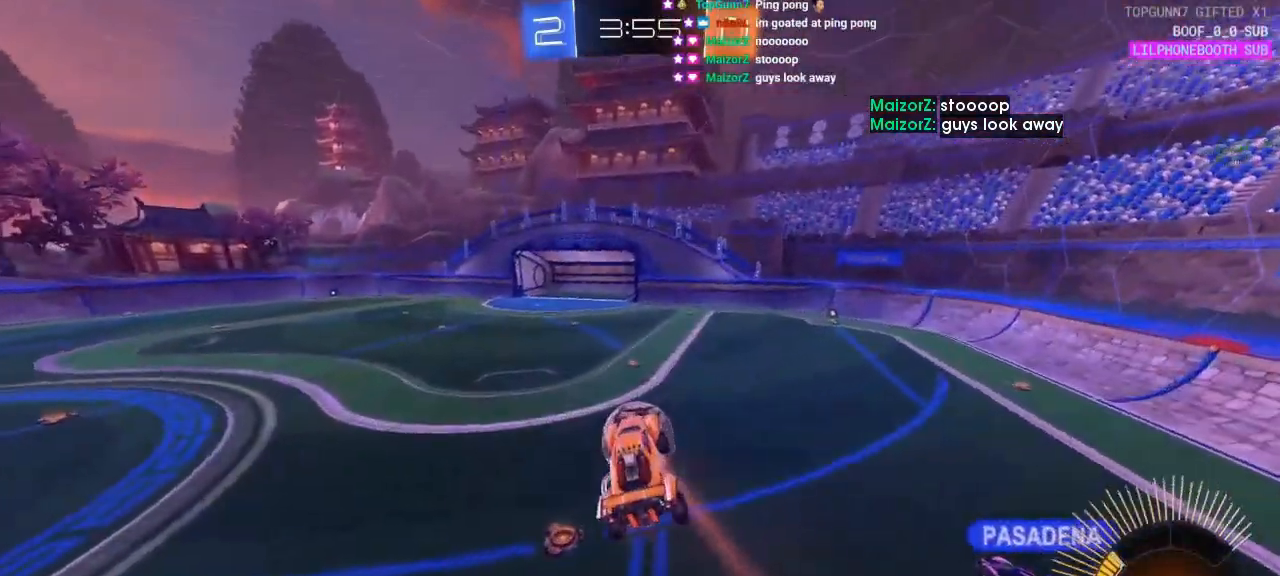
{"buttons": ["DPAD_LEFT"], "left_stick": "center", "events": [[400, "DPAD_LEFT", "down"]]}
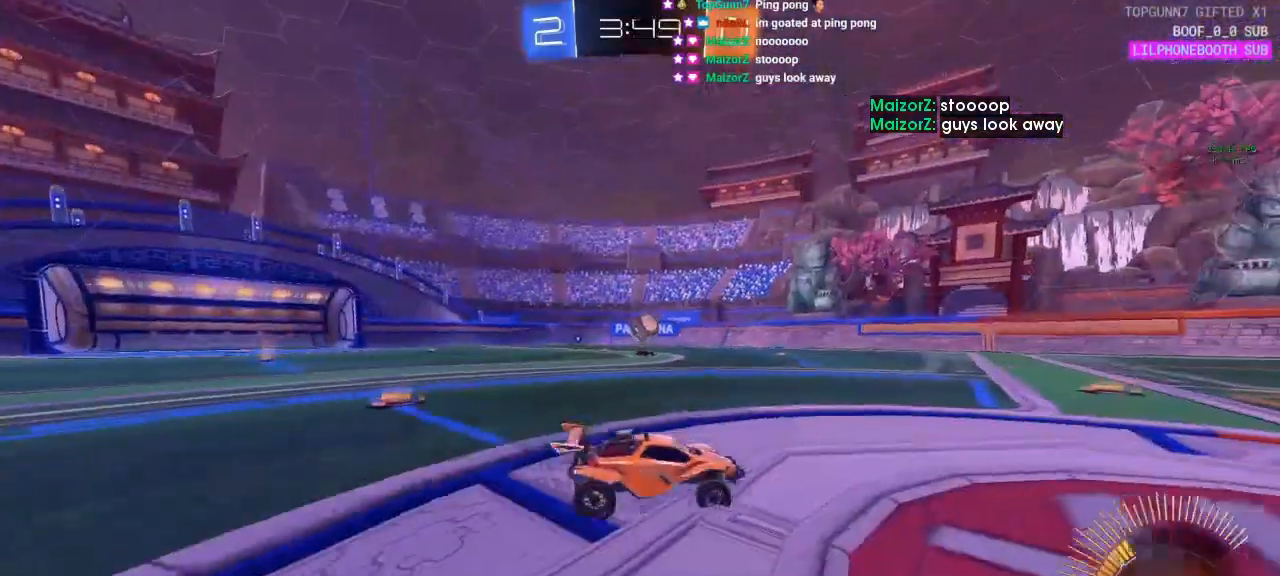
{"buttons": [], "left_stick": "center", "events": [[33, "DPAD_LEFT", "up"]]}
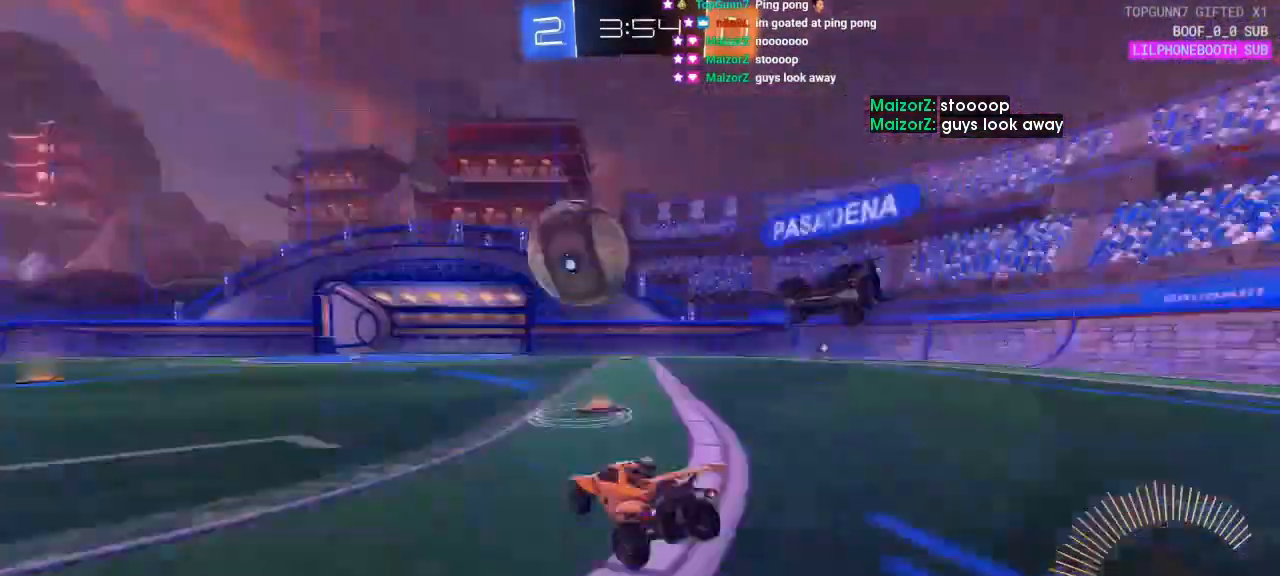
{"buttons": [], "left_stick": "center", "events": []}
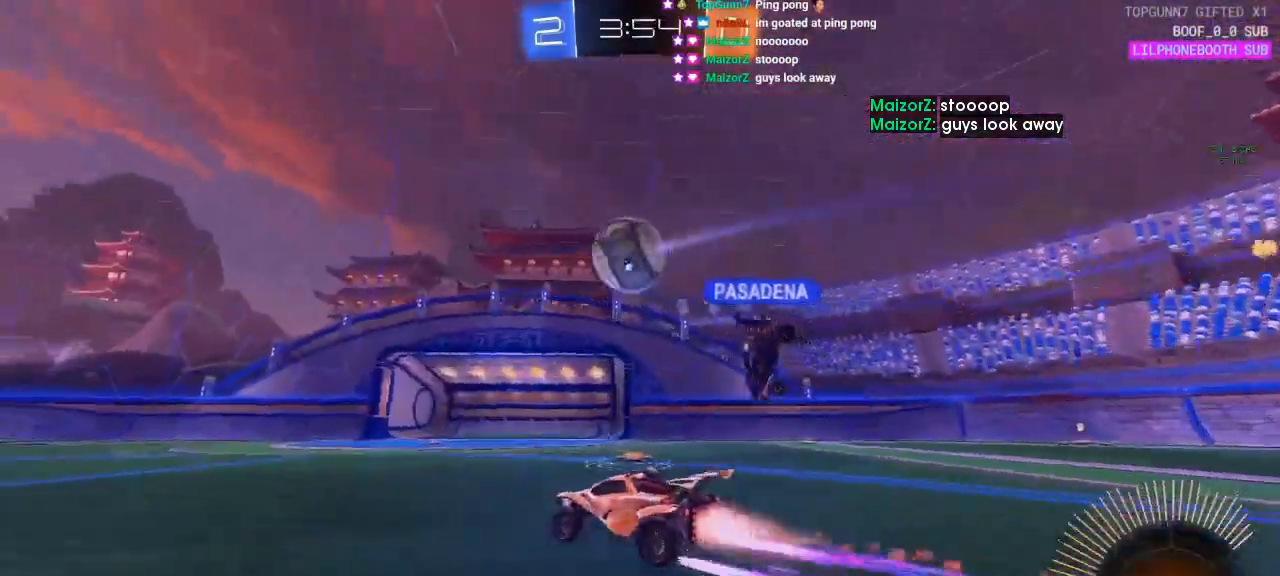
{"buttons": [], "left_stick": "center", "events": []}
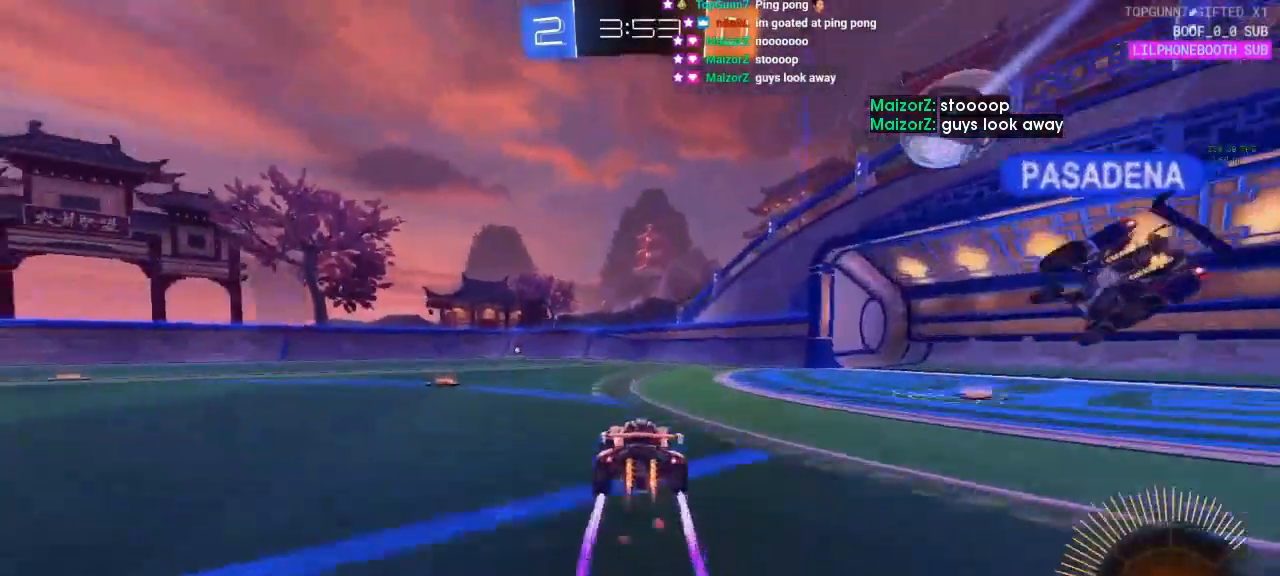
{"buttons": [], "left_stick": "center", "events": [[367, "R1", "down"], [467, "R1", "up"]]}
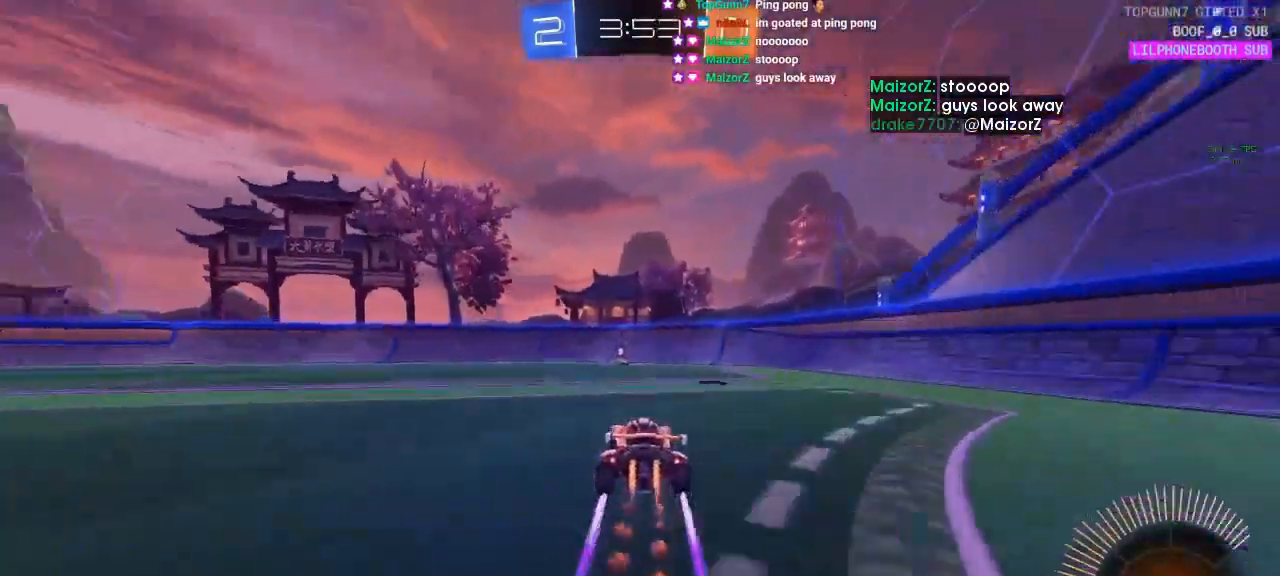
{"buttons": [], "left_stick": "center", "events": []}
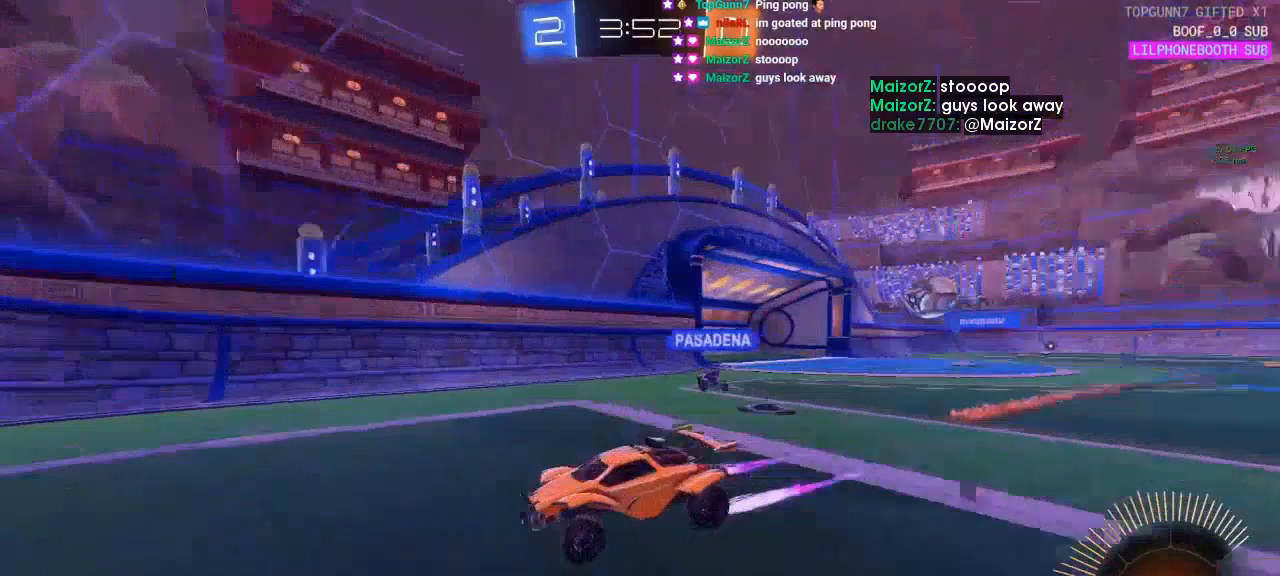
{"buttons": [], "left_stick": "center", "events": []}
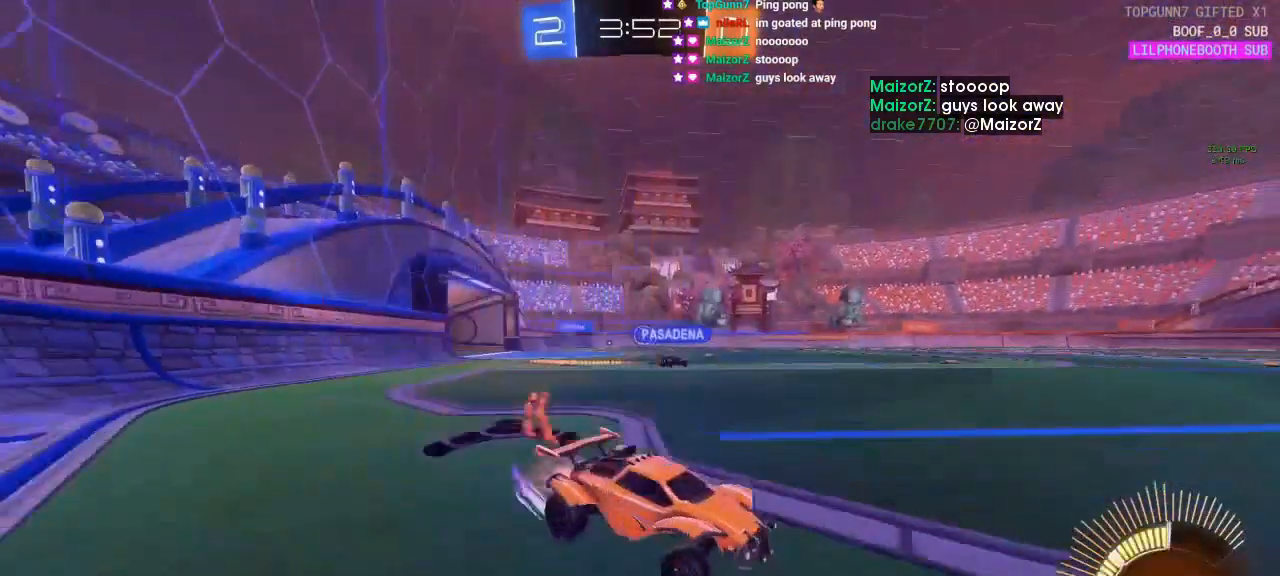
{"buttons": [], "left_stick": "center", "events": []}
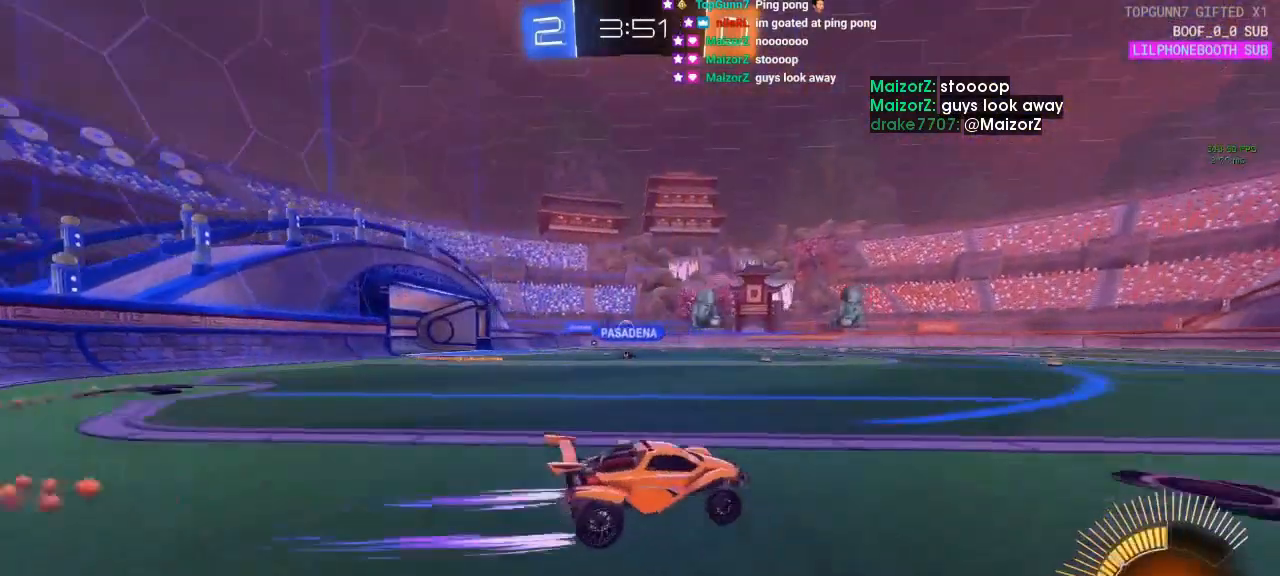
{"buttons": [], "left_stick": "center", "events": []}
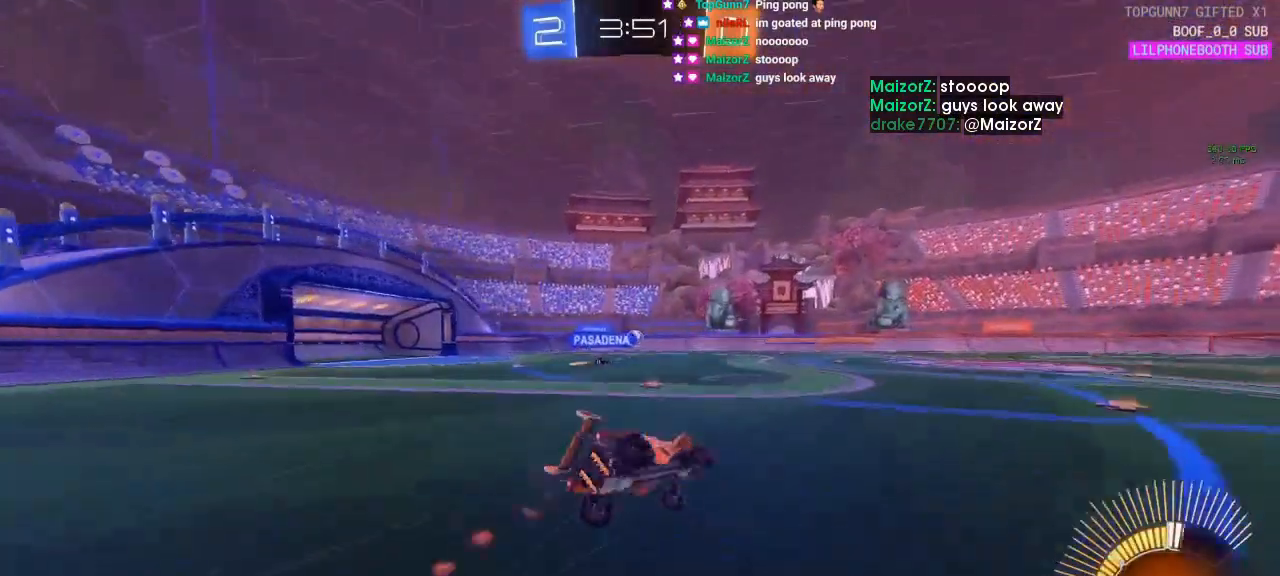
{"buttons": [], "left_stick": "center", "events": [[100, "CIRCLE", "down"], [167, "CIRCLE", "up"]]}